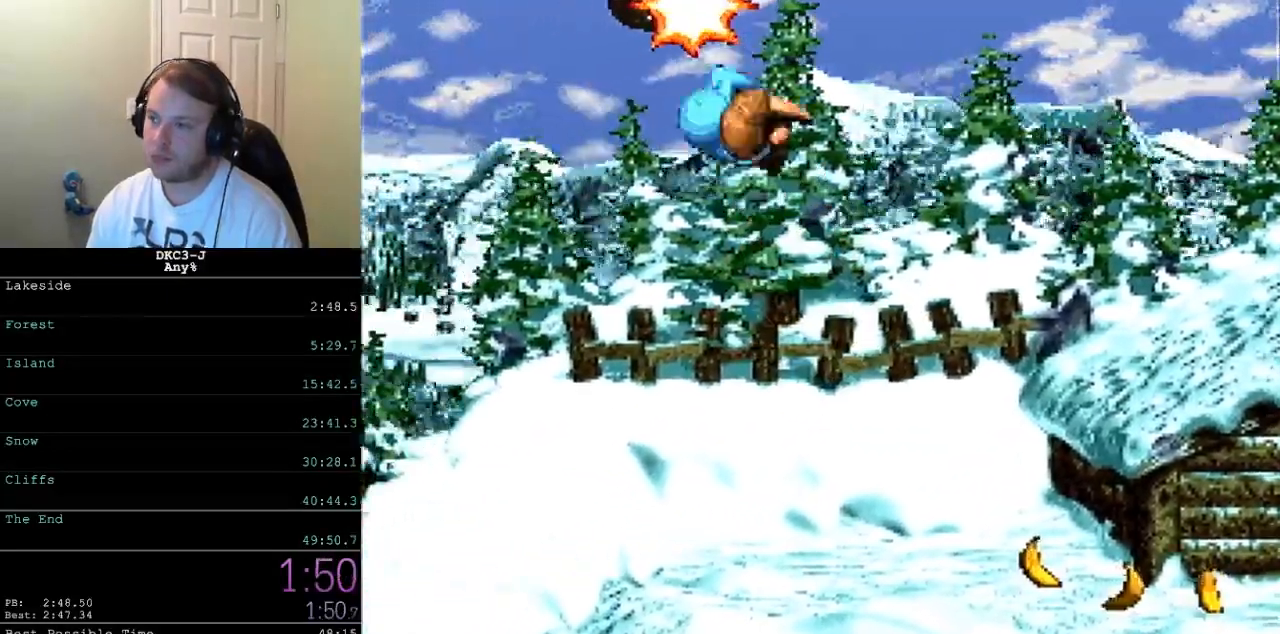
Gameplay with a controller (Nintendo layout); each line is a JSON object with the inputs held at the frame after it. "events" lists button and stick changes between this image and that frame as [ms after this image, input, new state], when the widget could be followed in between. Not read: L3 R3.
{"buttons": ["Y"], "events": []}
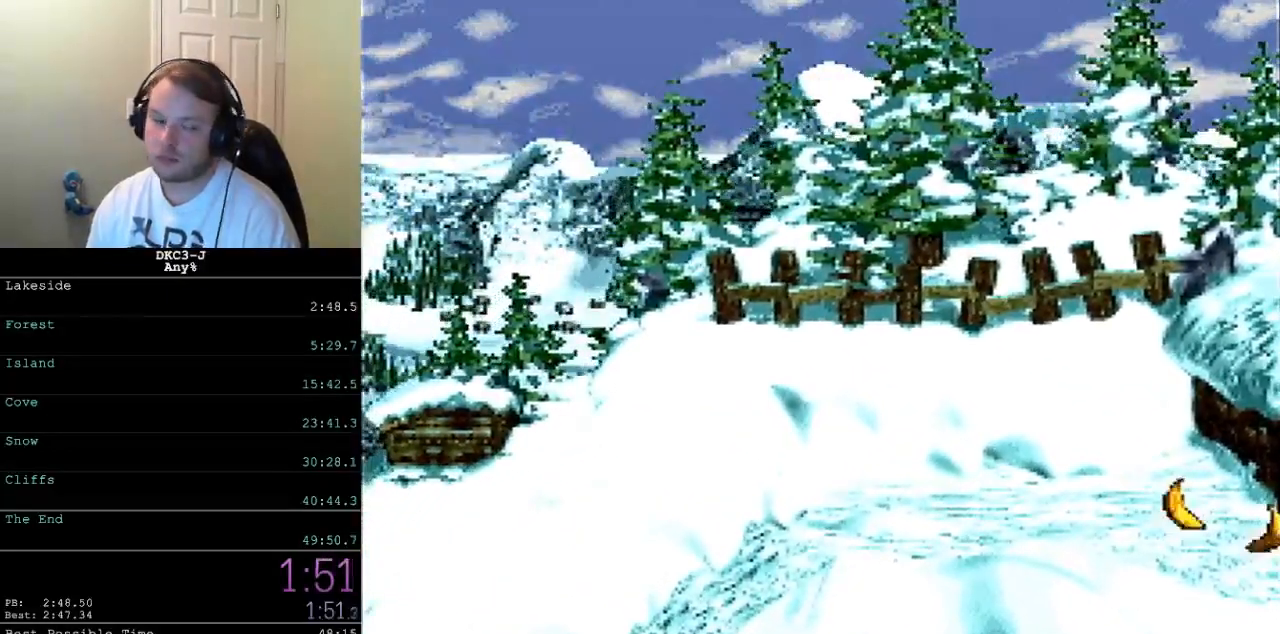
{"buttons": [], "events": [[100, "Y", "up"]]}
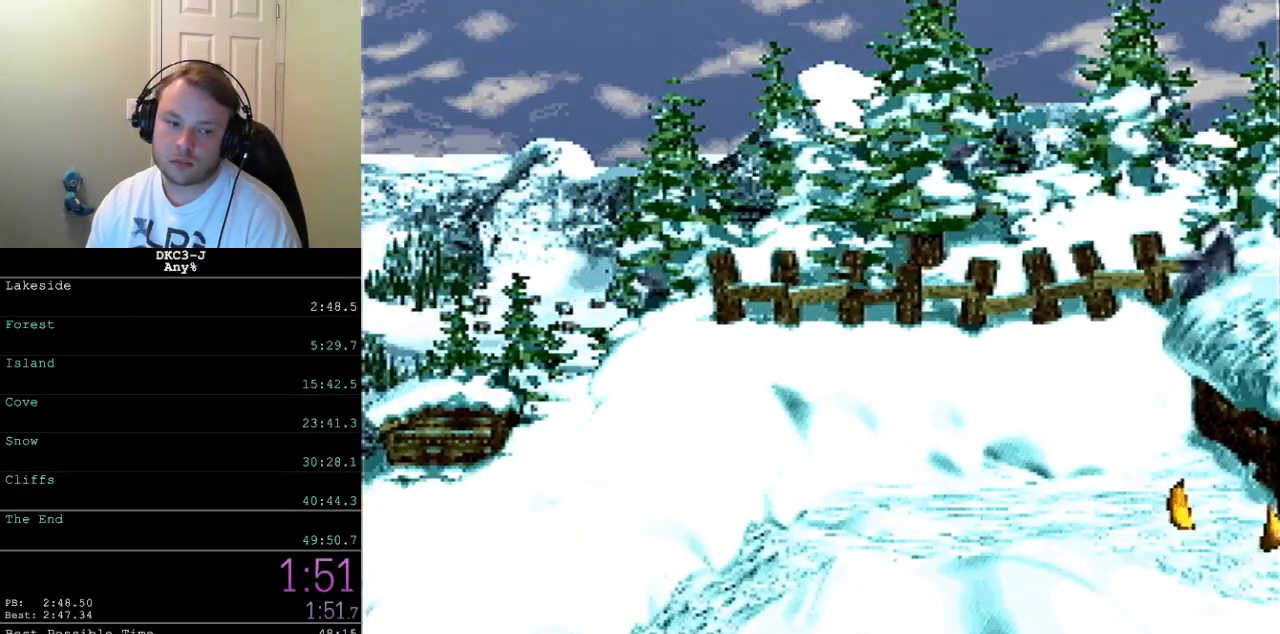
{"buttons": [], "events": [[167, "L1", "down"], [233, "L1", "up"], [350, "R1", "down"], [383, "R1", "up"]]}
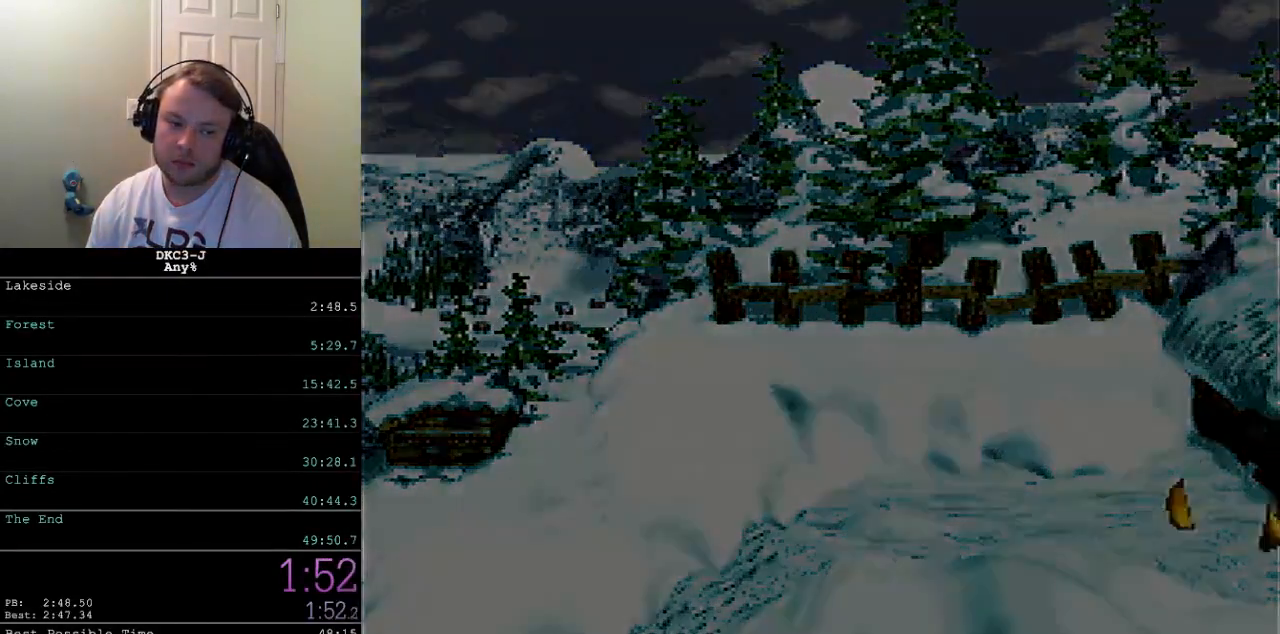
{"buttons": [], "events": []}
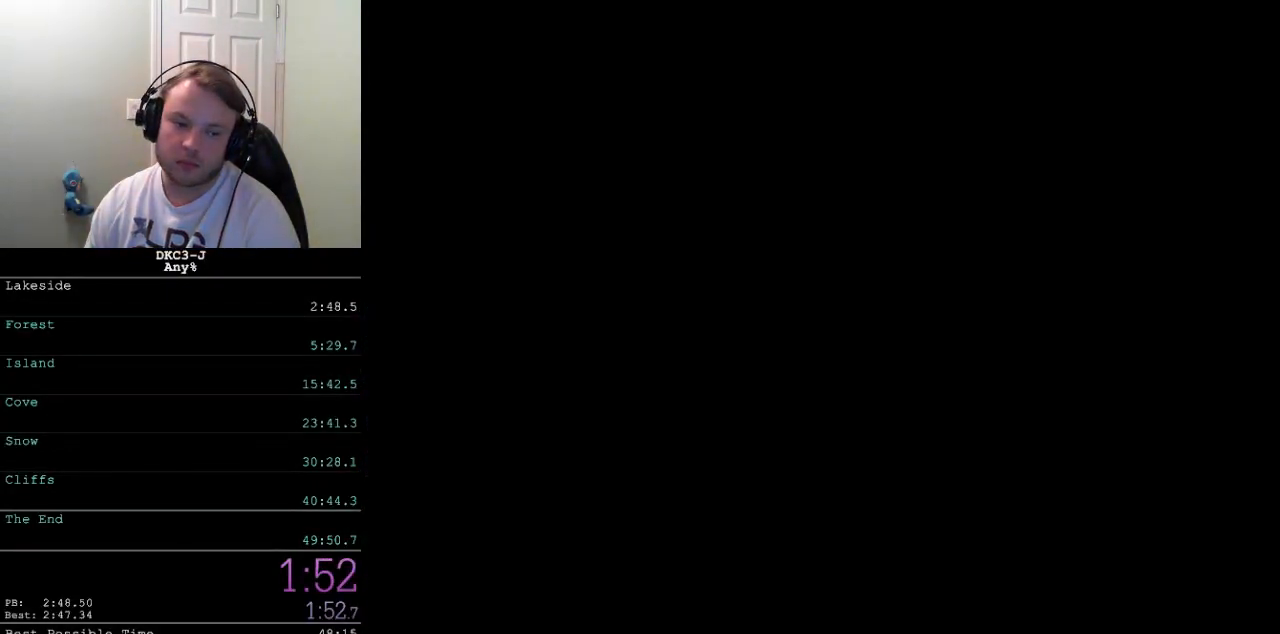
{"buttons": [], "events": []}
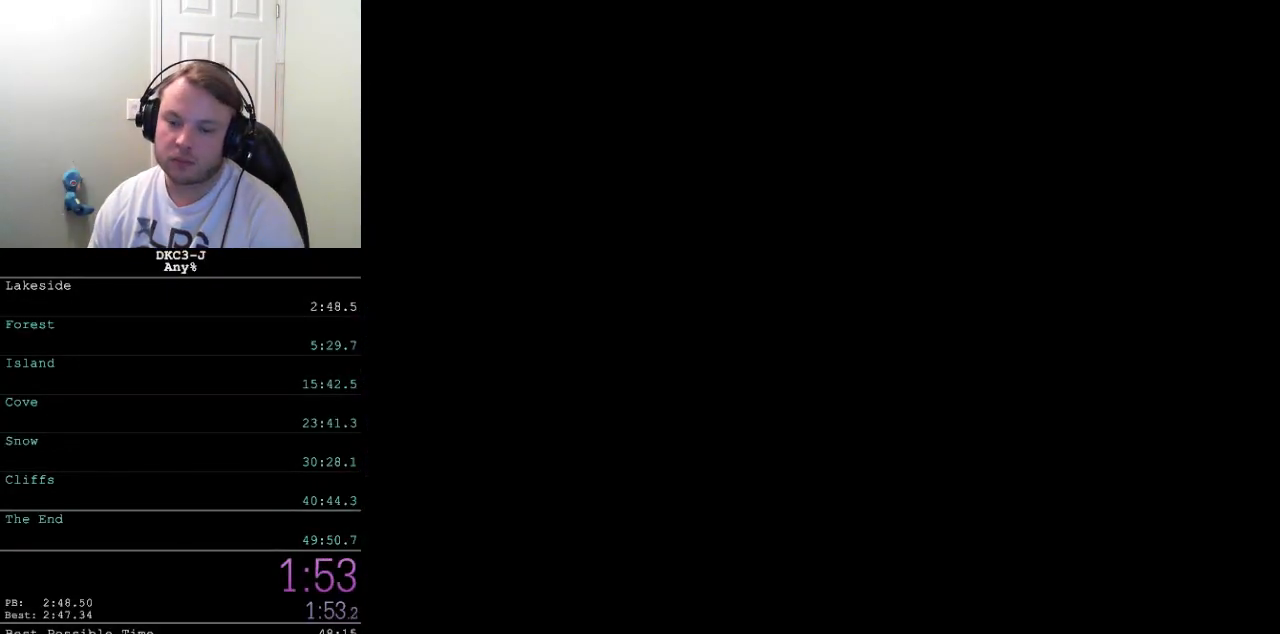
{"buttons": [], "events": []}
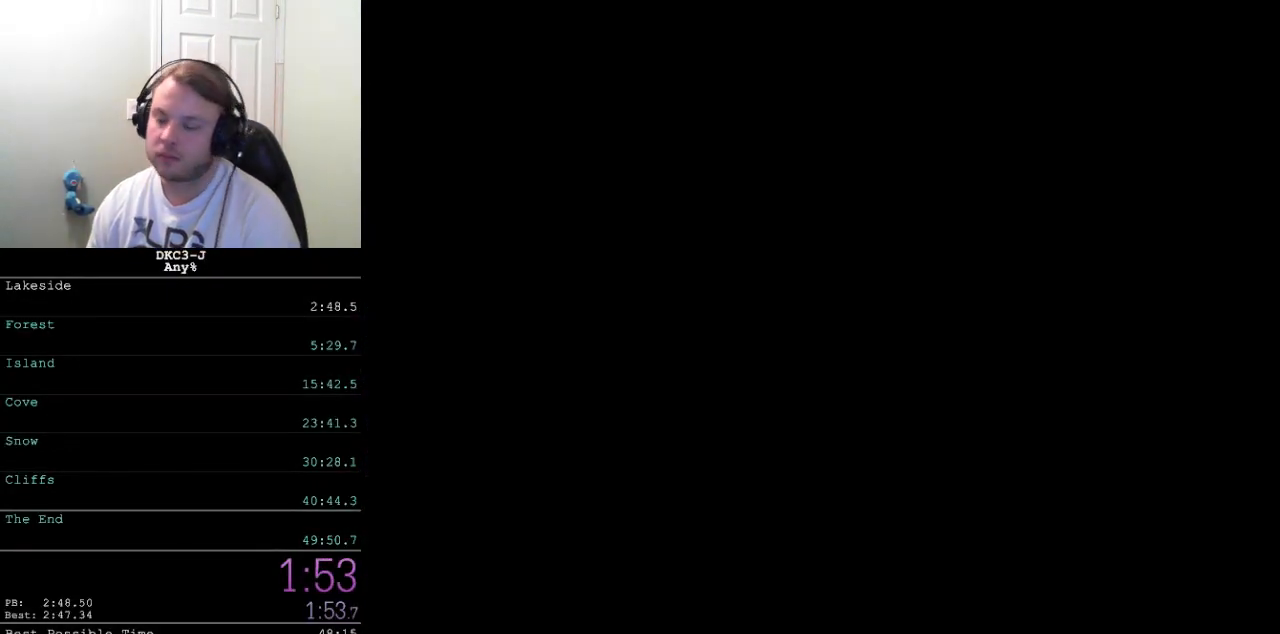
{"buttons": ["Y", "DPAD_RIGHT"], "events": [[117, "DPAD_RIGHT", "down"], [117, "Y", "down"]]}
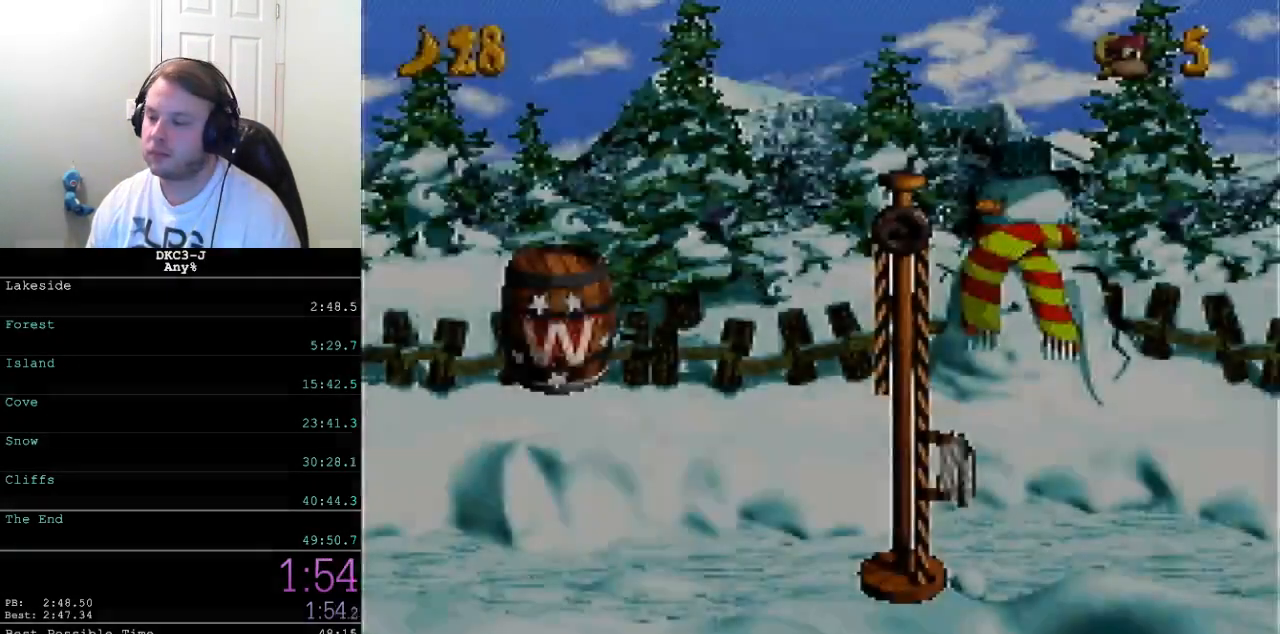
{"buttons": ["Y", "DPAD_RIGHT"], "events": []}
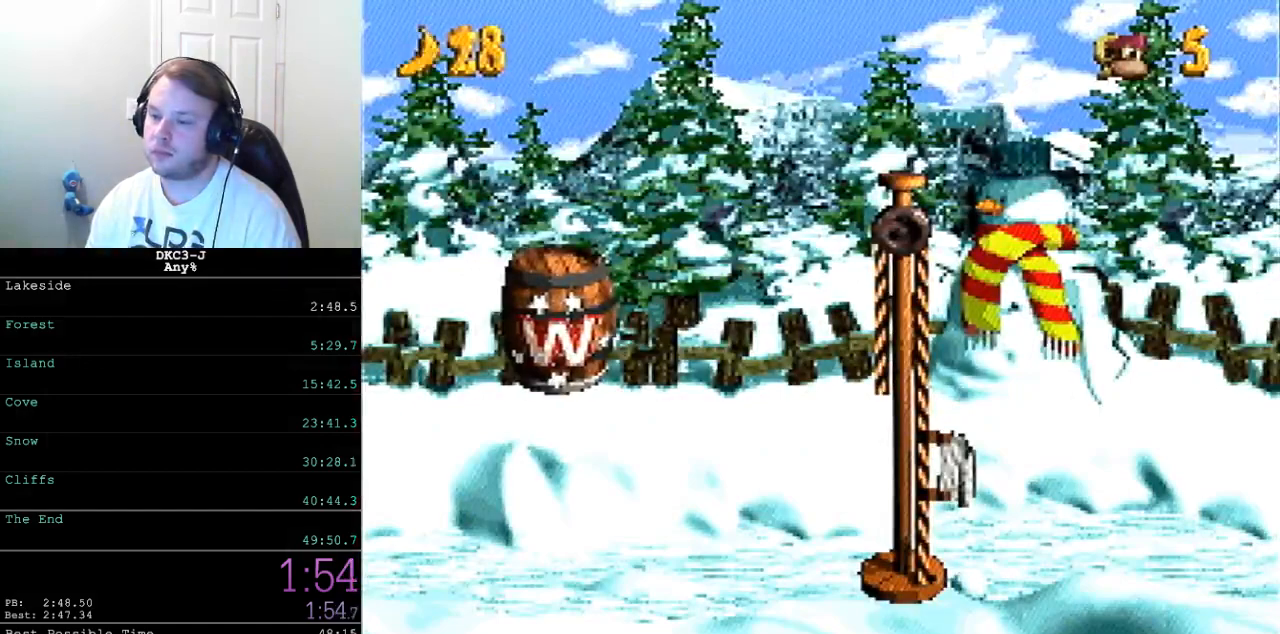
{"buttons": ["Y", "DPAD_RIGHT"], "events": []}
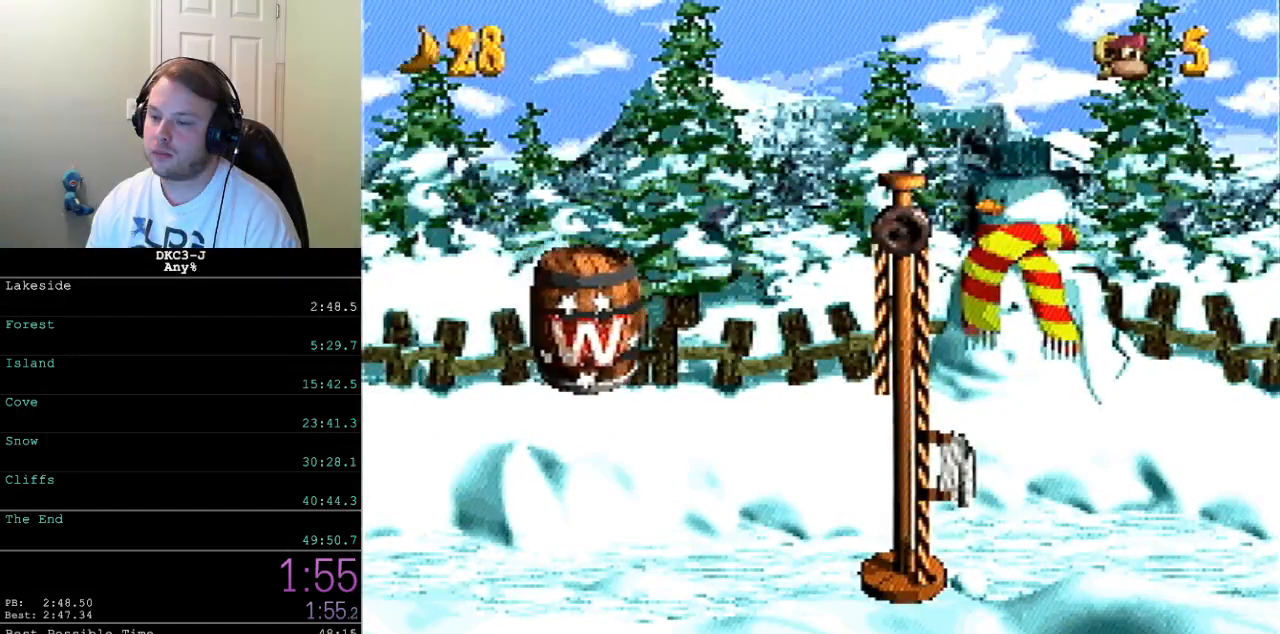
{"buttons": ["Y", "DPAD_RIGHT"], "events": [[333, "Y", "up"], [383, "Y", "down"]]}
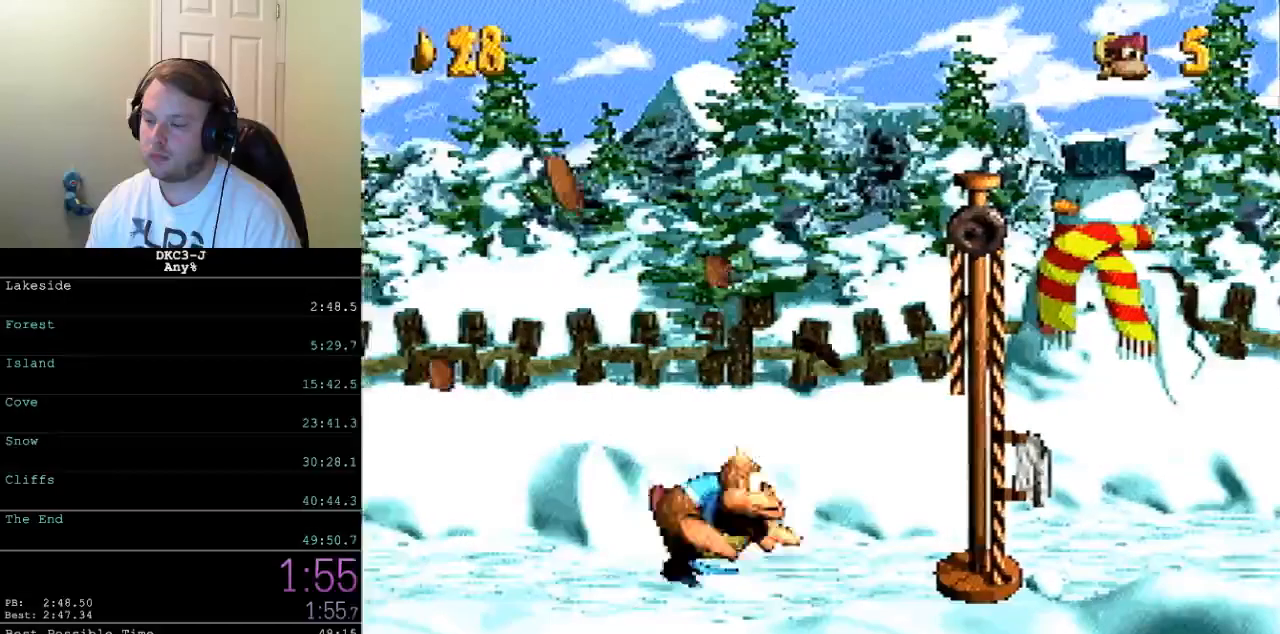
{"buttons": [], "events": [[50, "B", "down"], [83, "B", "up"], [383, "Y", "up"], [417, "DPAD_RIGHT", "up"]]}
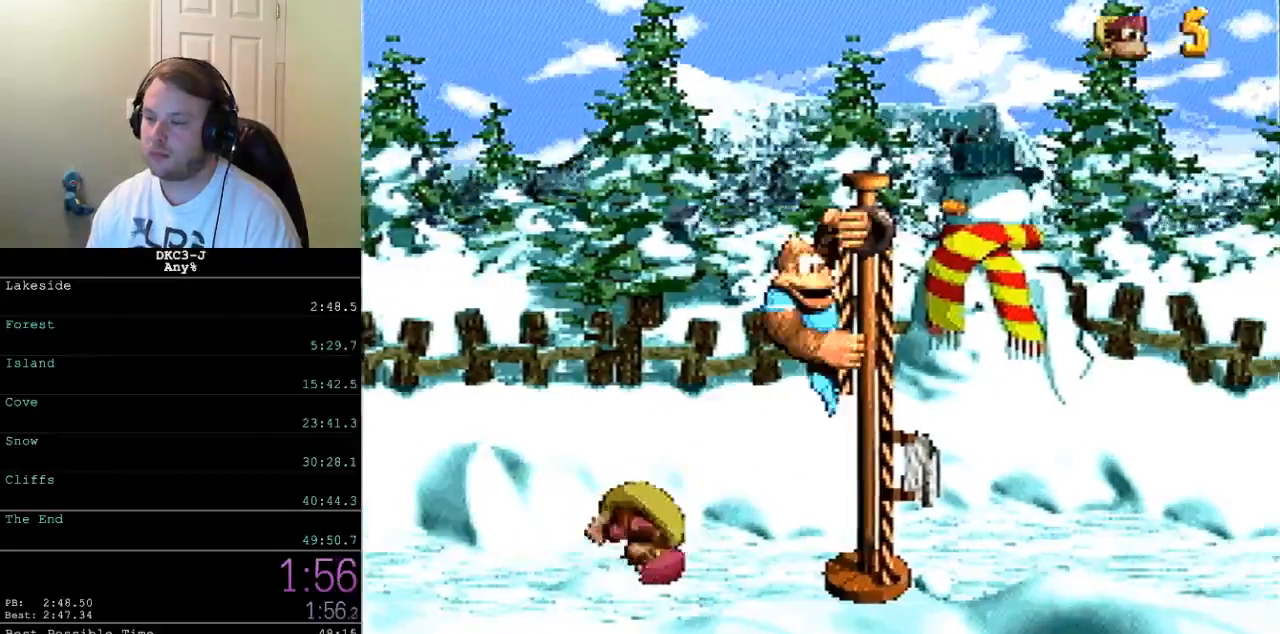
{"buttons": [], "events": []}
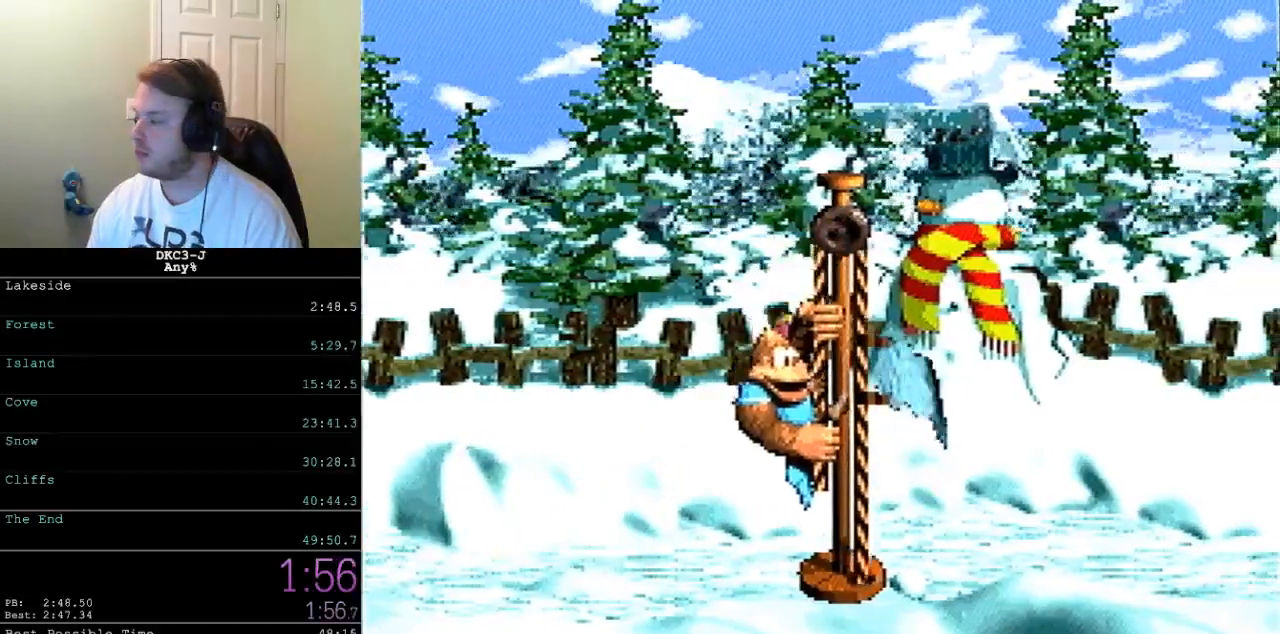
{"buttons": [], "events": []}
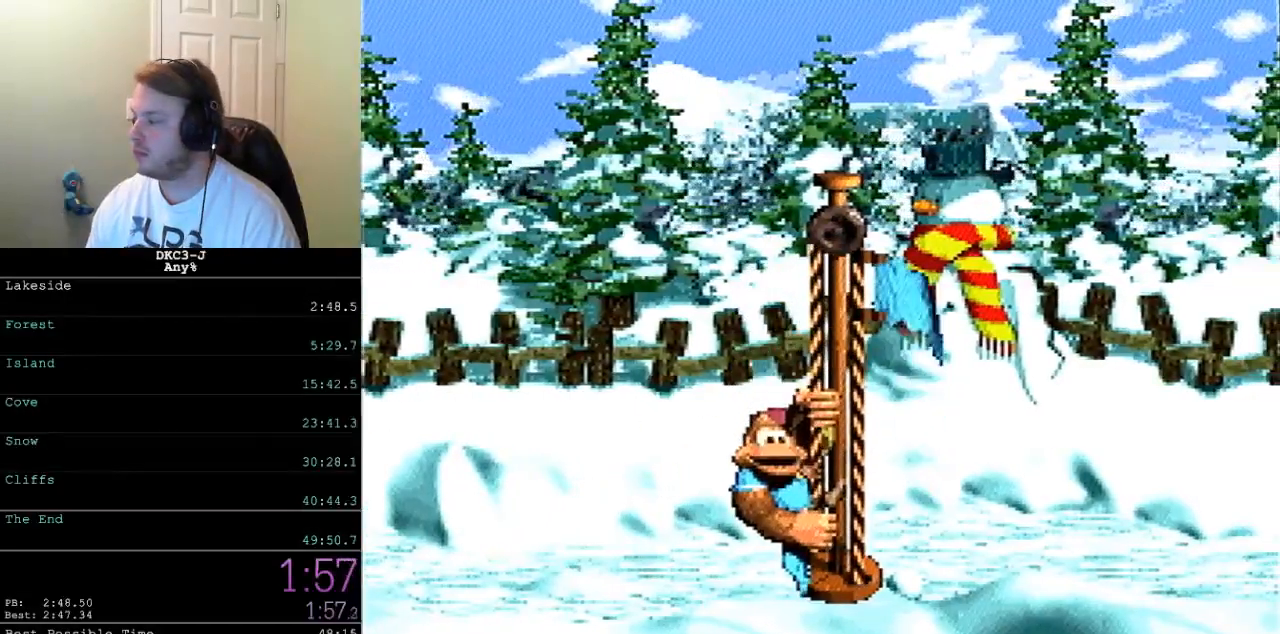
{"buttons": [], "events": []}
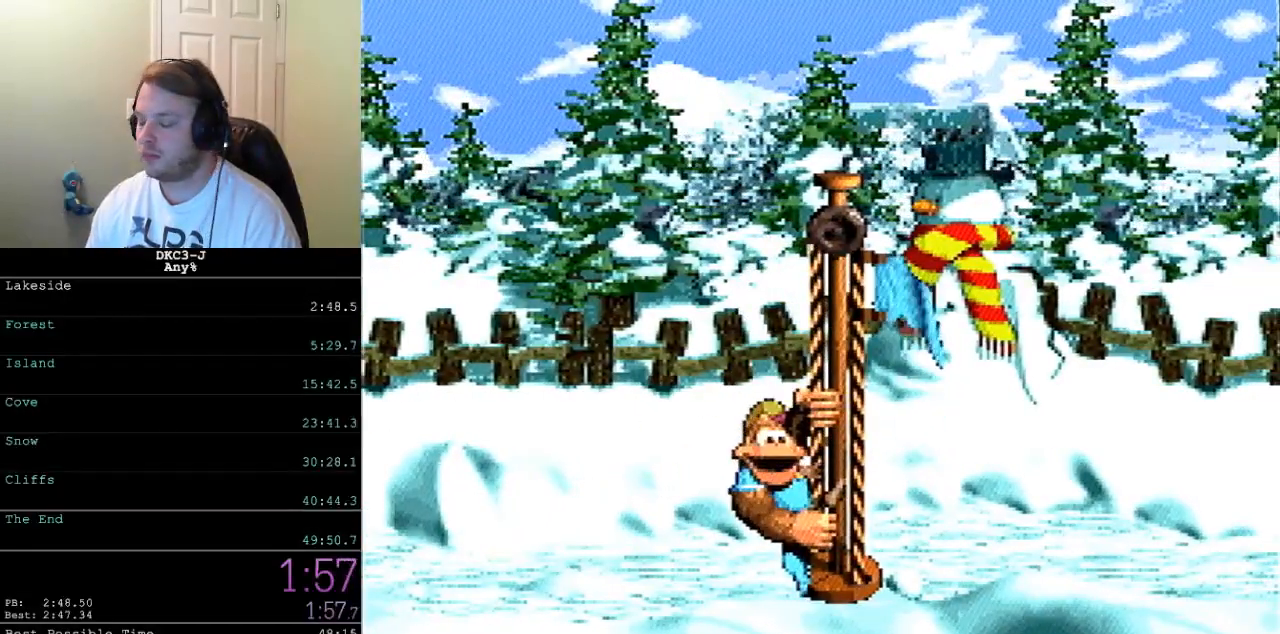
{"buttons": [], "events": []}
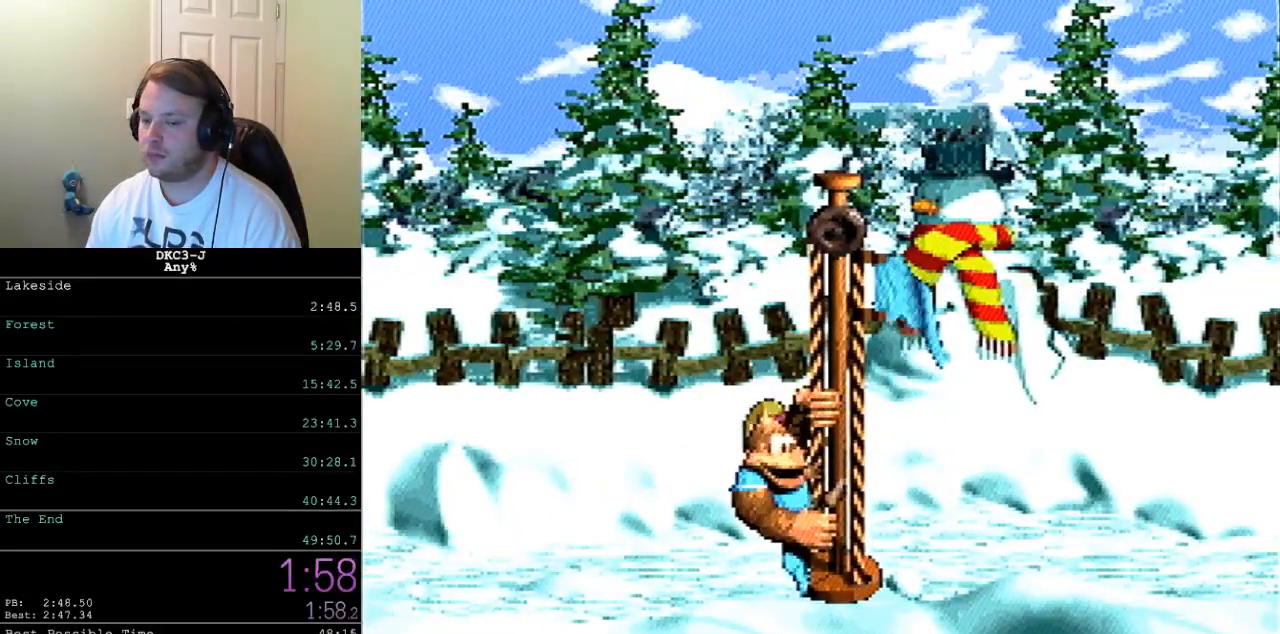
{"buttons": [], "events": []}
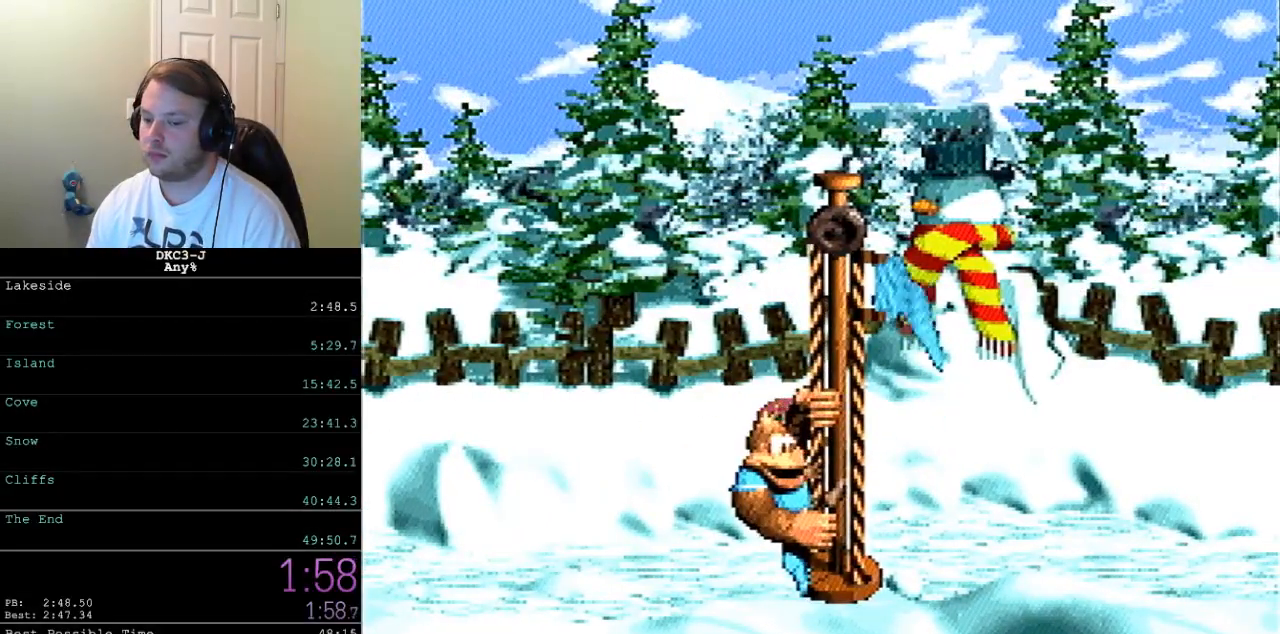
{"buttons": ["DPAD_DOWN"], "events": [[333, "DPAD_DOWN", "down"]]}
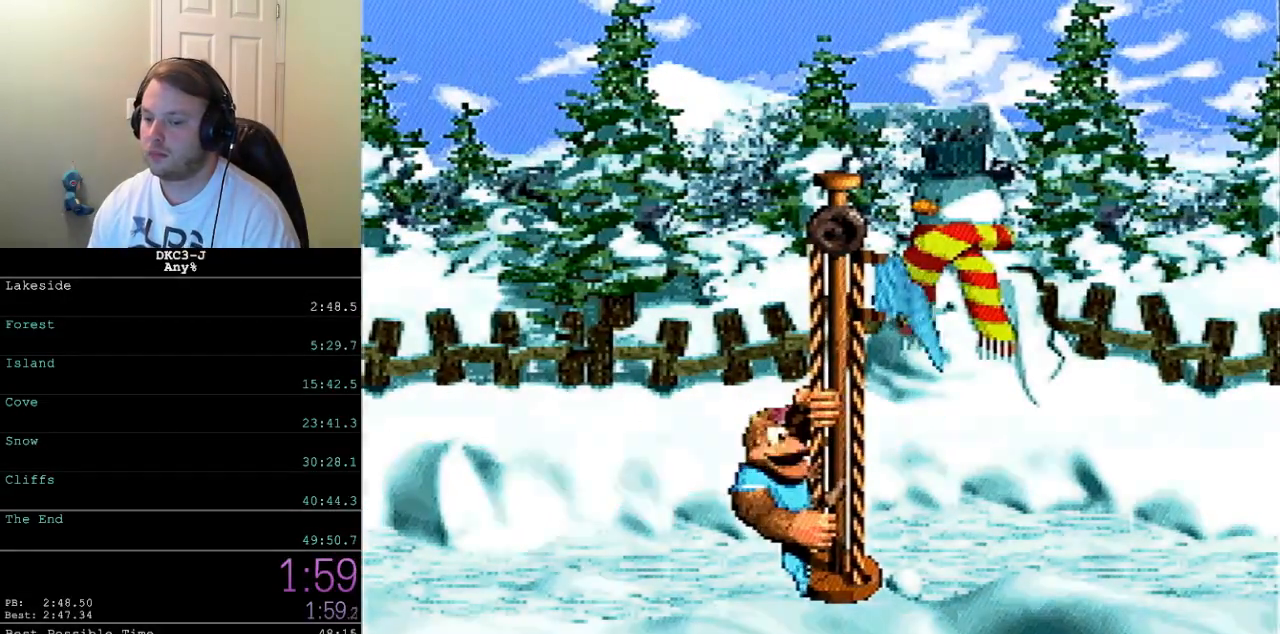
{"buttons": ["DPAD_DOWN"], "events": []}
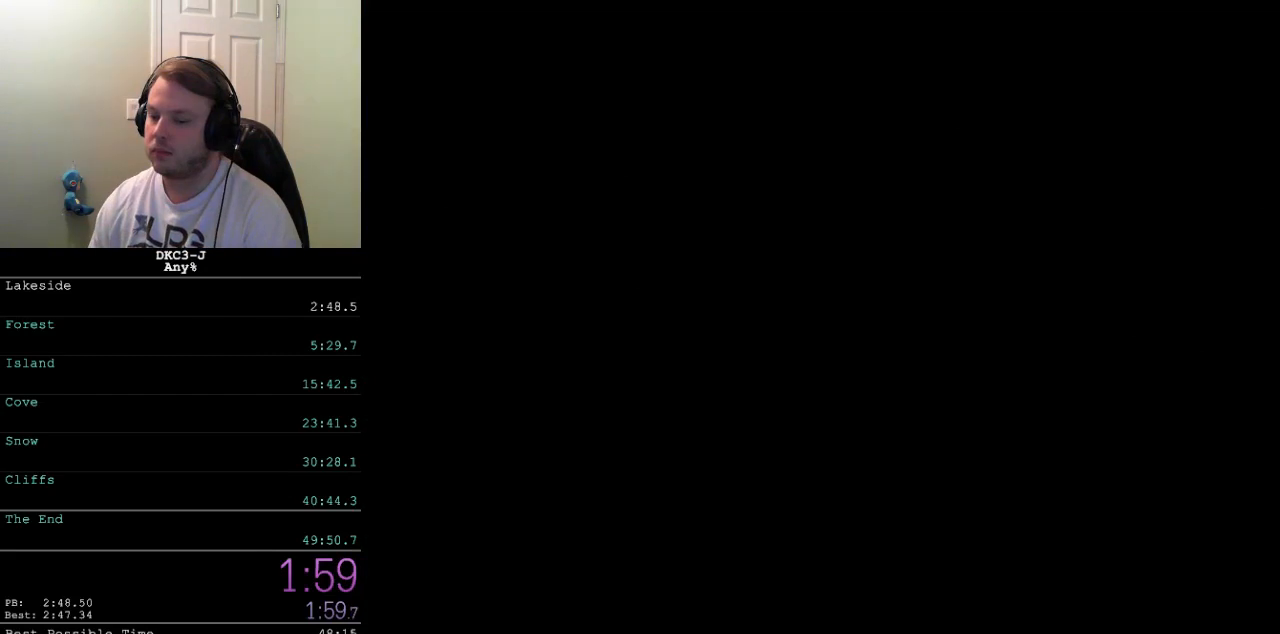
{"buttons": ["DPAD_DOWN"], "events": []}
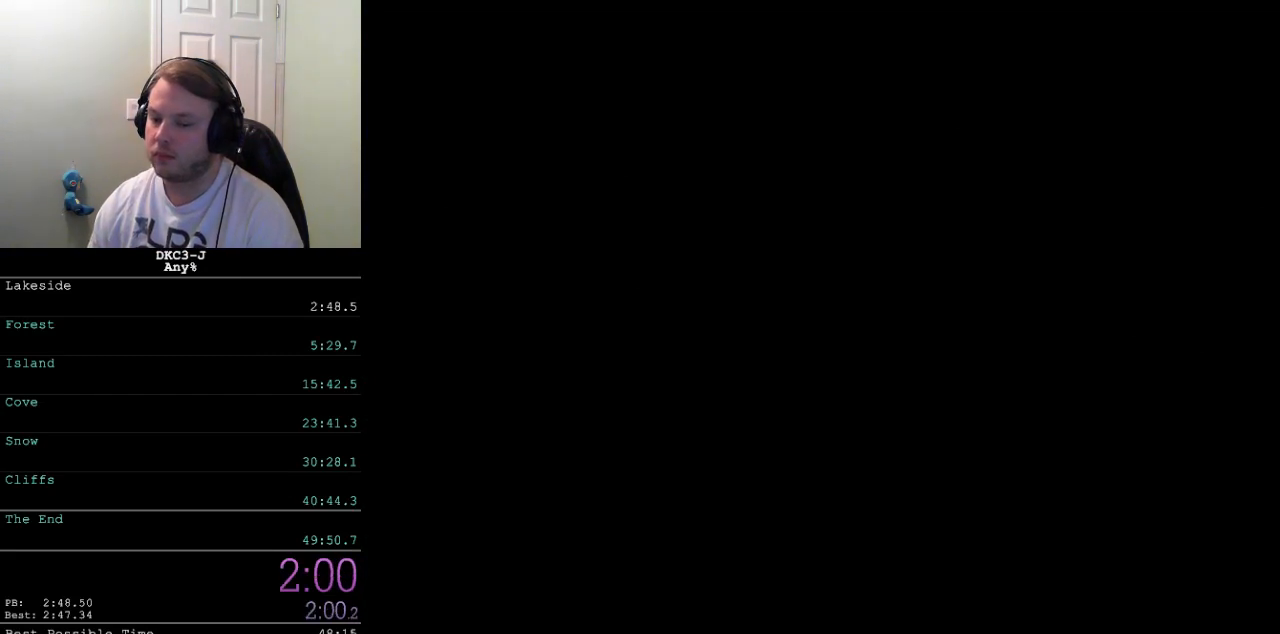
{"buttons": ["DPAD_DOWN"], "events": []}
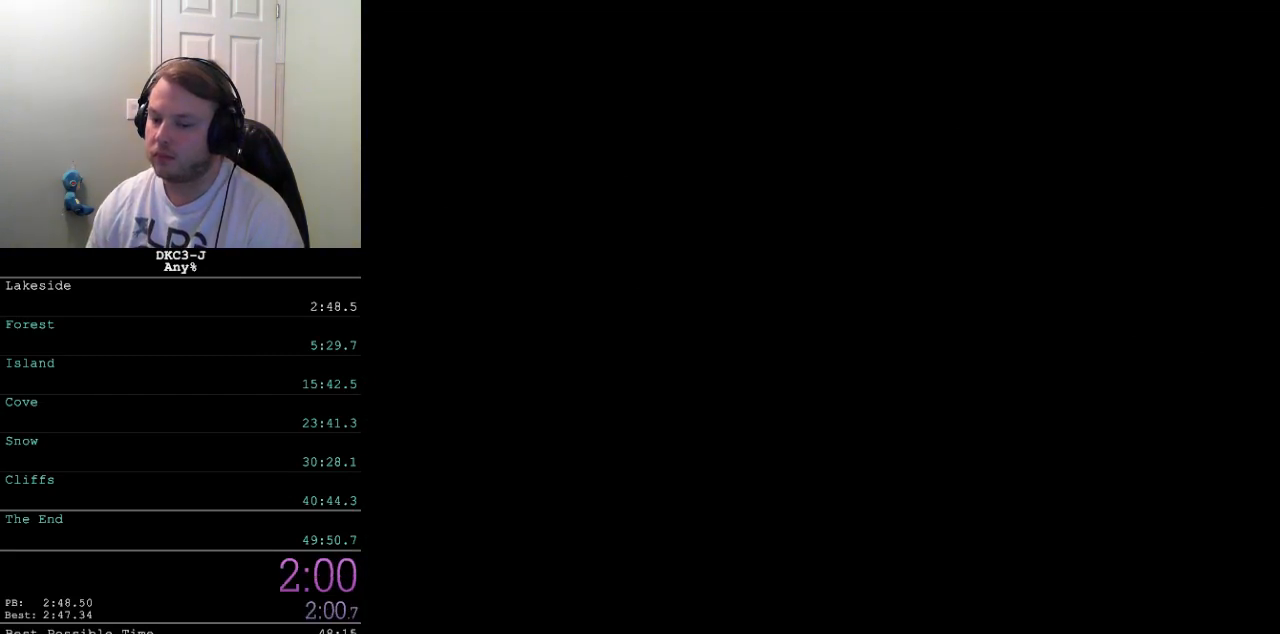
{"buttons": ["B"], "events": [[450, "DPAD_DOWN", "up"], [500, "B", "down"]]}
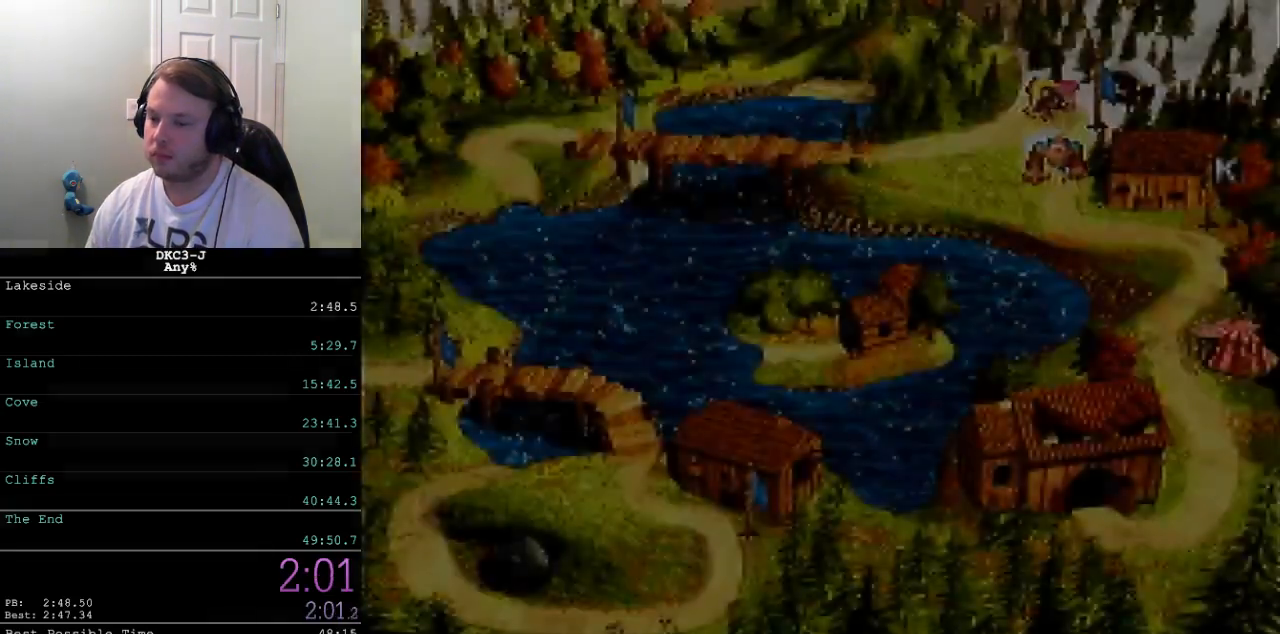
{"buttons": [], "events": [[117, "B", "up"], [167, "B", "down"], [200, "B", "up"], [250, "B", "down"], [300, "B", "up"], [333, "B", "down"], [367, "B", "up"], [450, "B", "down"], [483, "B", "up"]]}
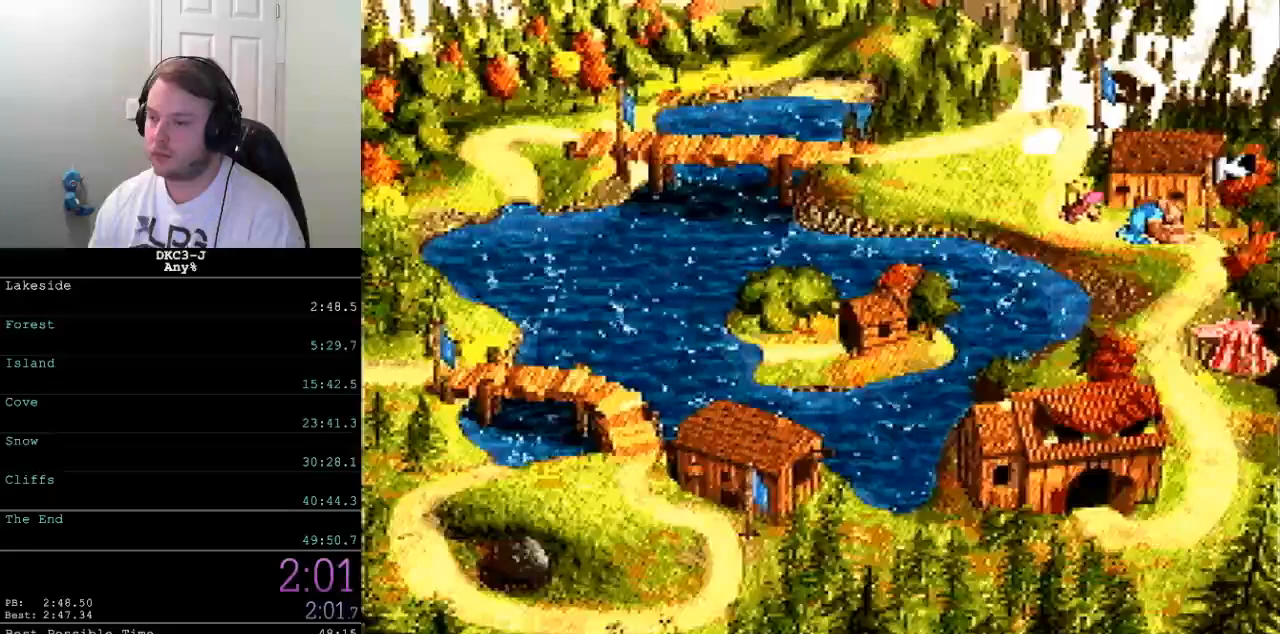
{"buttons": [], "events": [[17, "B", "down"], [67, "B", "up"], [100, "B", "down"], [150, "B", "up"], [200, "B", "down"], [233, "B", "up"]]}
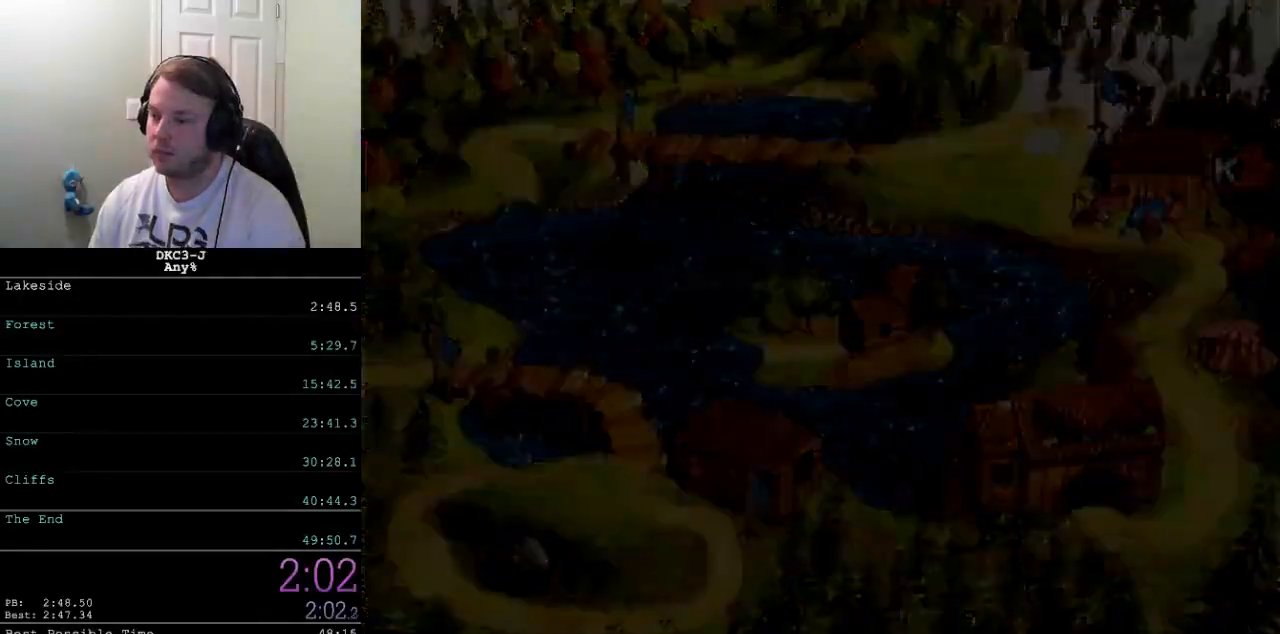
{"buttons": [], "events": []}
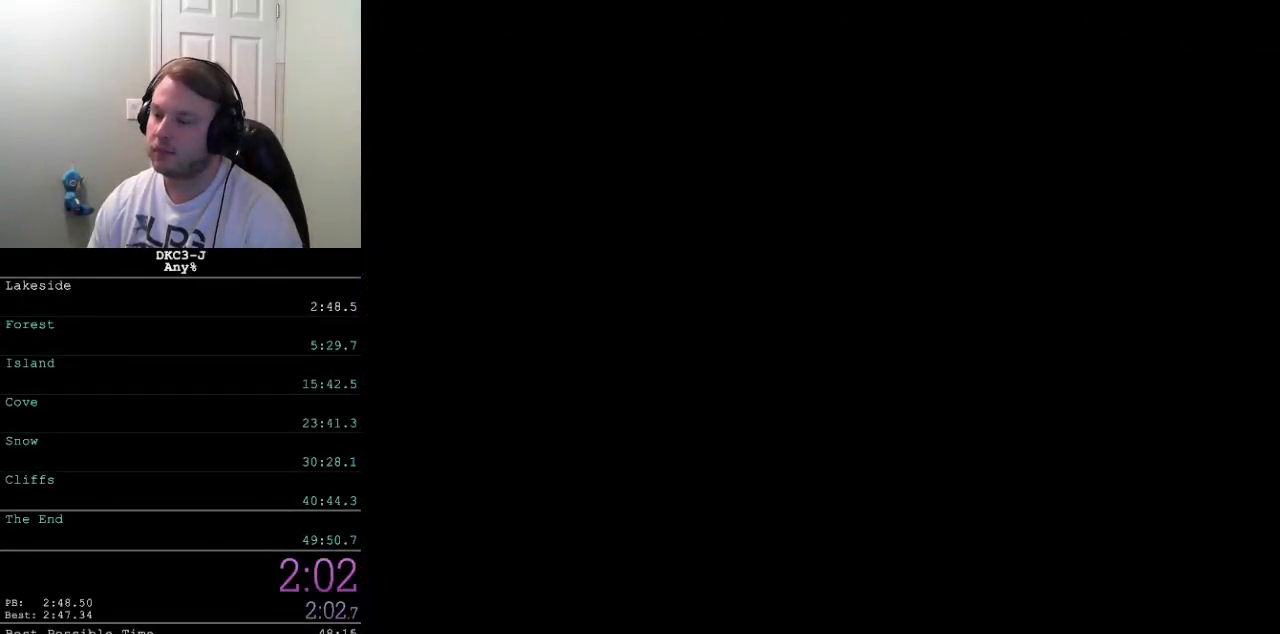
{"buttons": [], "events": []}
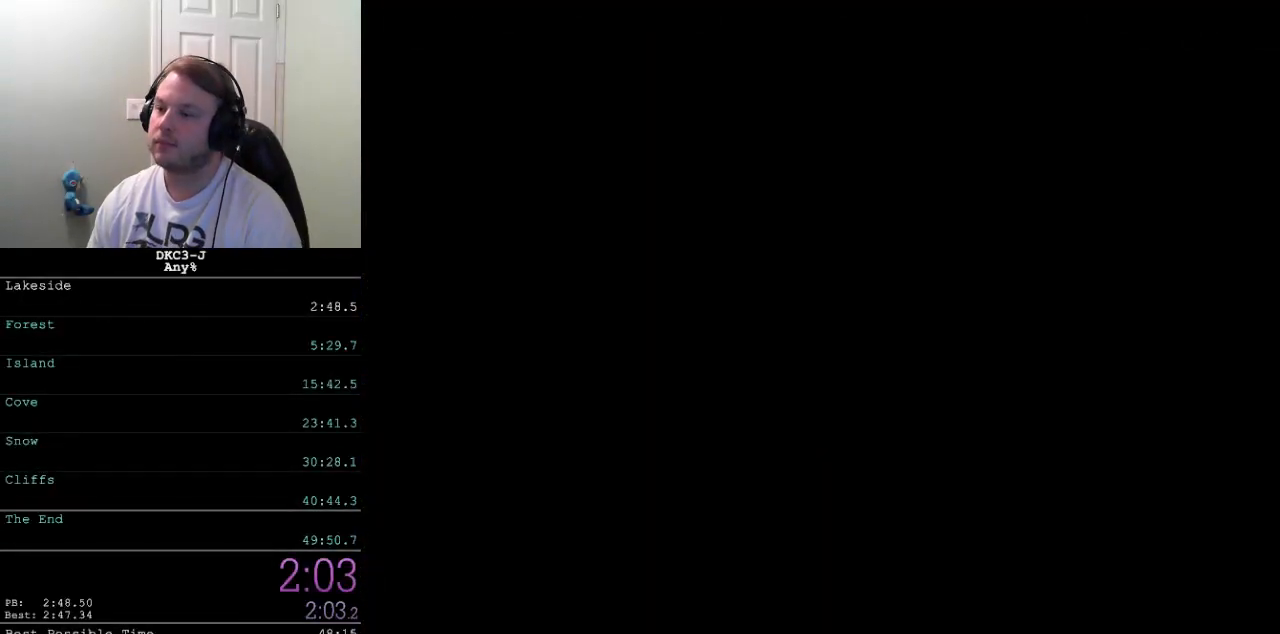
{"buttons": [], "events": []}
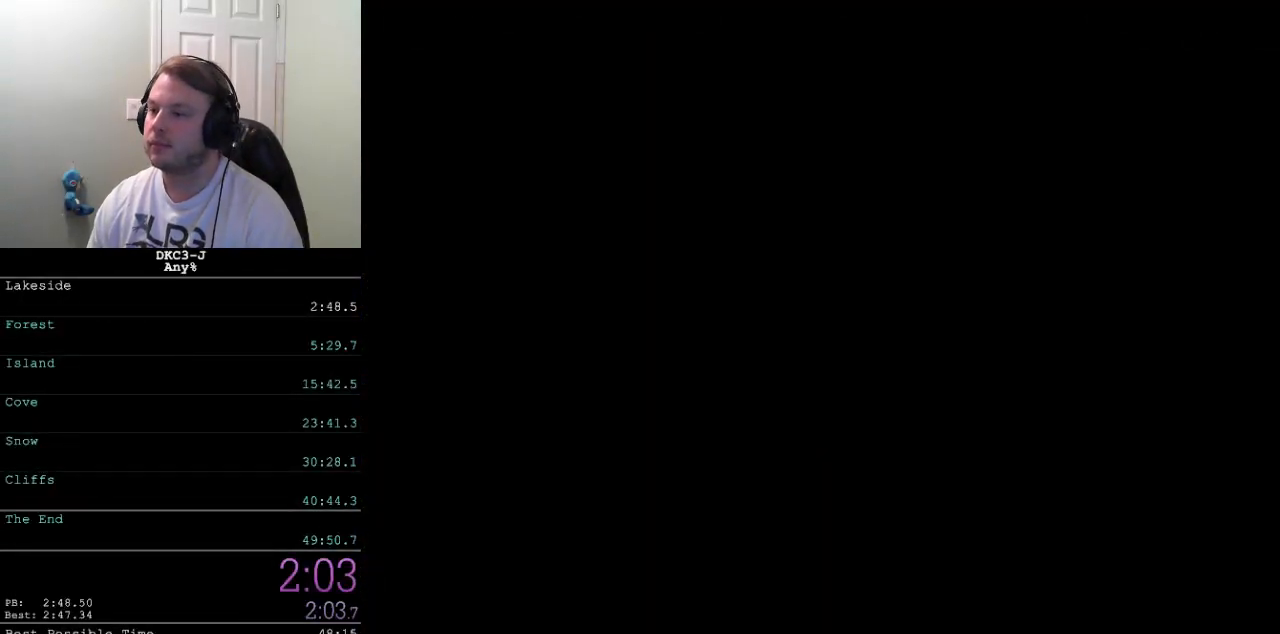
{"buttons": [], "events": []}
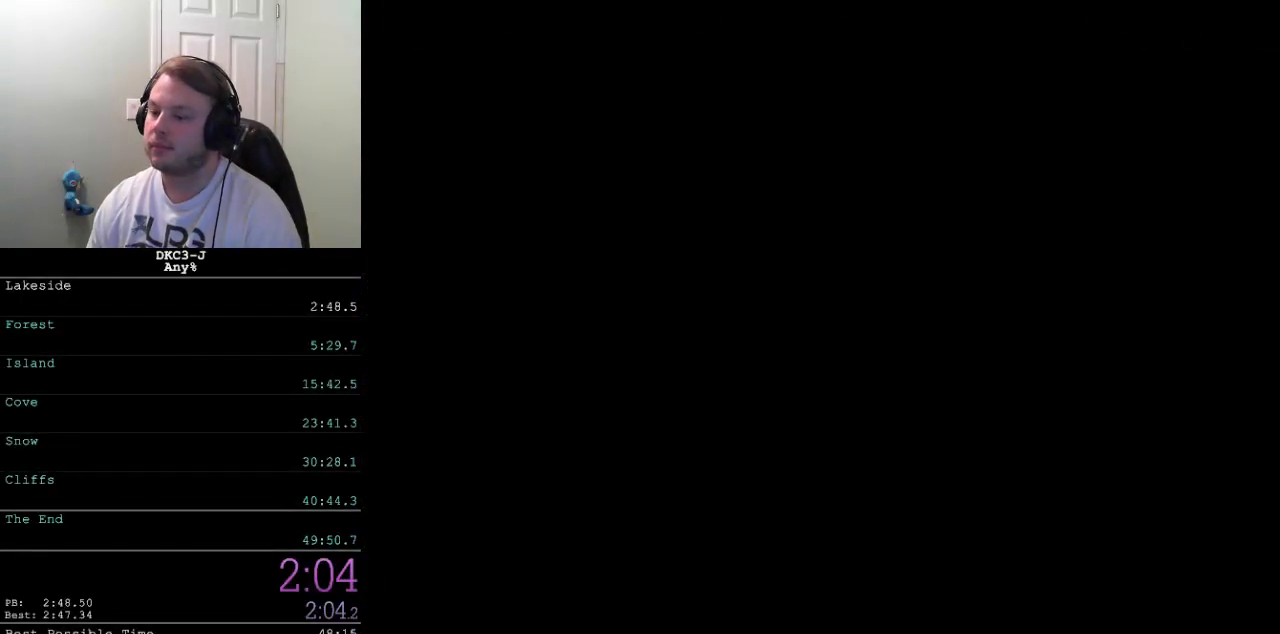
{"buttons": ["Y", "DPAD_RIGHT"], "events": [[383, "DPAD_RIGHT", "down"], [383, "Y", "down"]]}
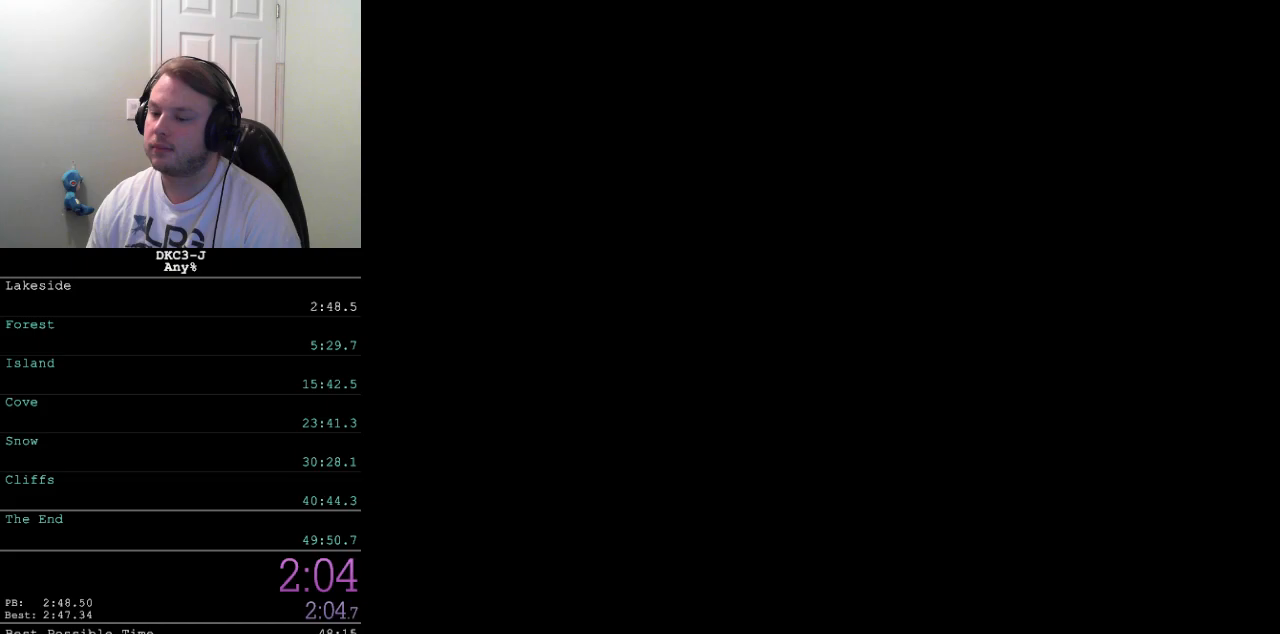
{"buttons": ["Y", "DPAD_RIGHT"], "events": []}